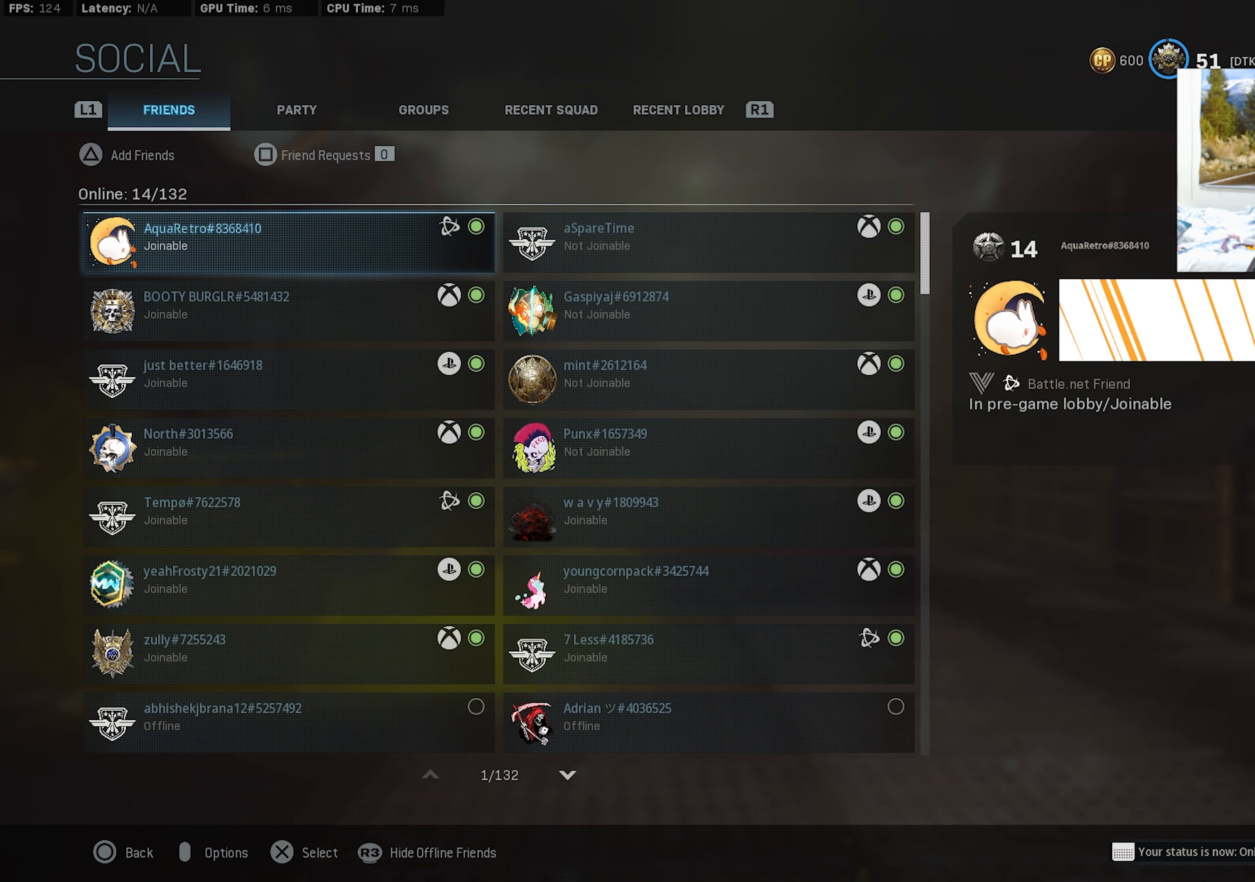
Gameplay with a controller (PlayStation layout); each line is a JSON object with the inputs held at the frame after it. "events" lists button and stick changes between this image and that frame as [ms after this image, input, new state], when the widget could be followed in between.
{"buttons": [], "left_stick": "center", "right_stick": "center", "events": [[100, "left_stick", "right"], [234, "left_stick", "left"], [350, "left_stick", "center"]]}
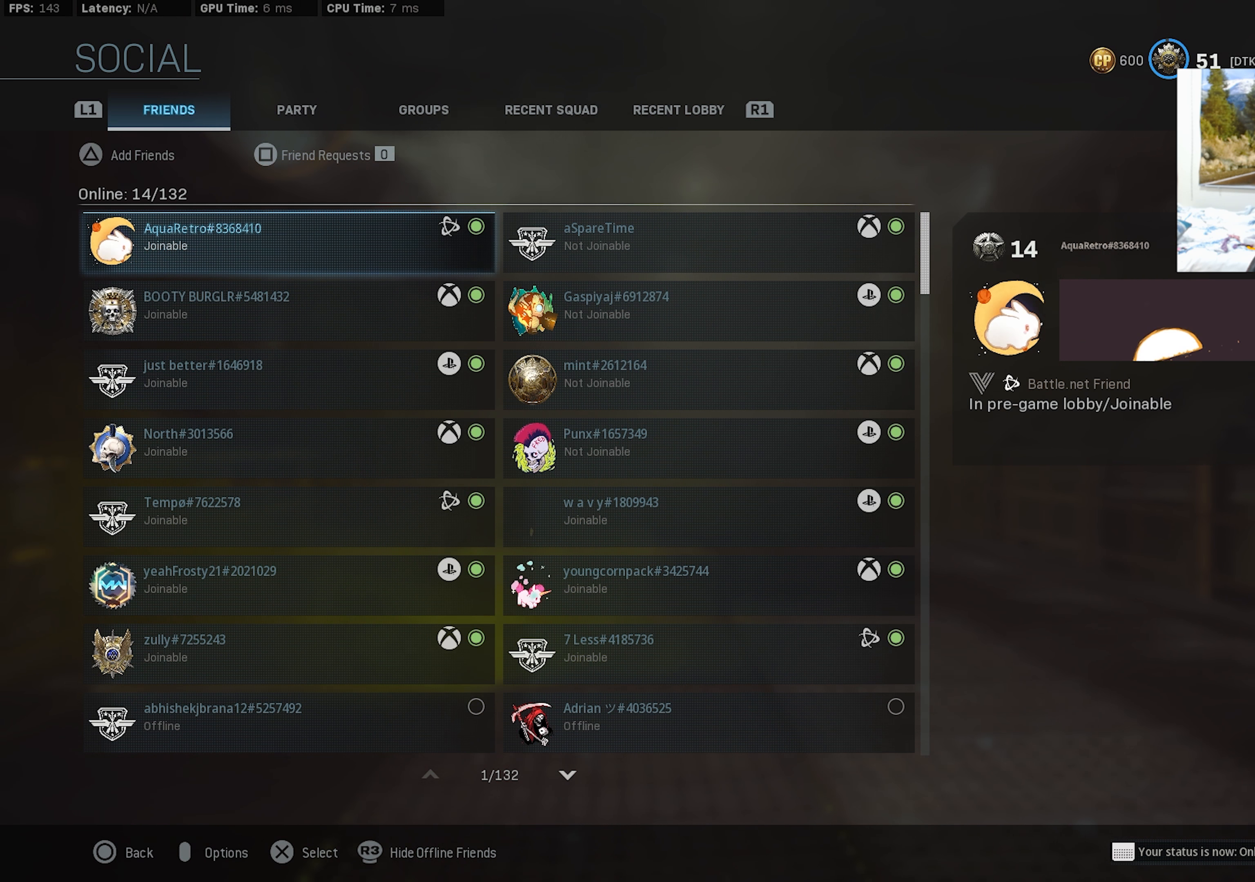
{"buttons": ["CROSS"], "left_stick": "center", "right_stick": "center", "events": [[50, "CROSS", "down"], [134, "CROSS", "up"], [484, "CROSS", "down"]]}
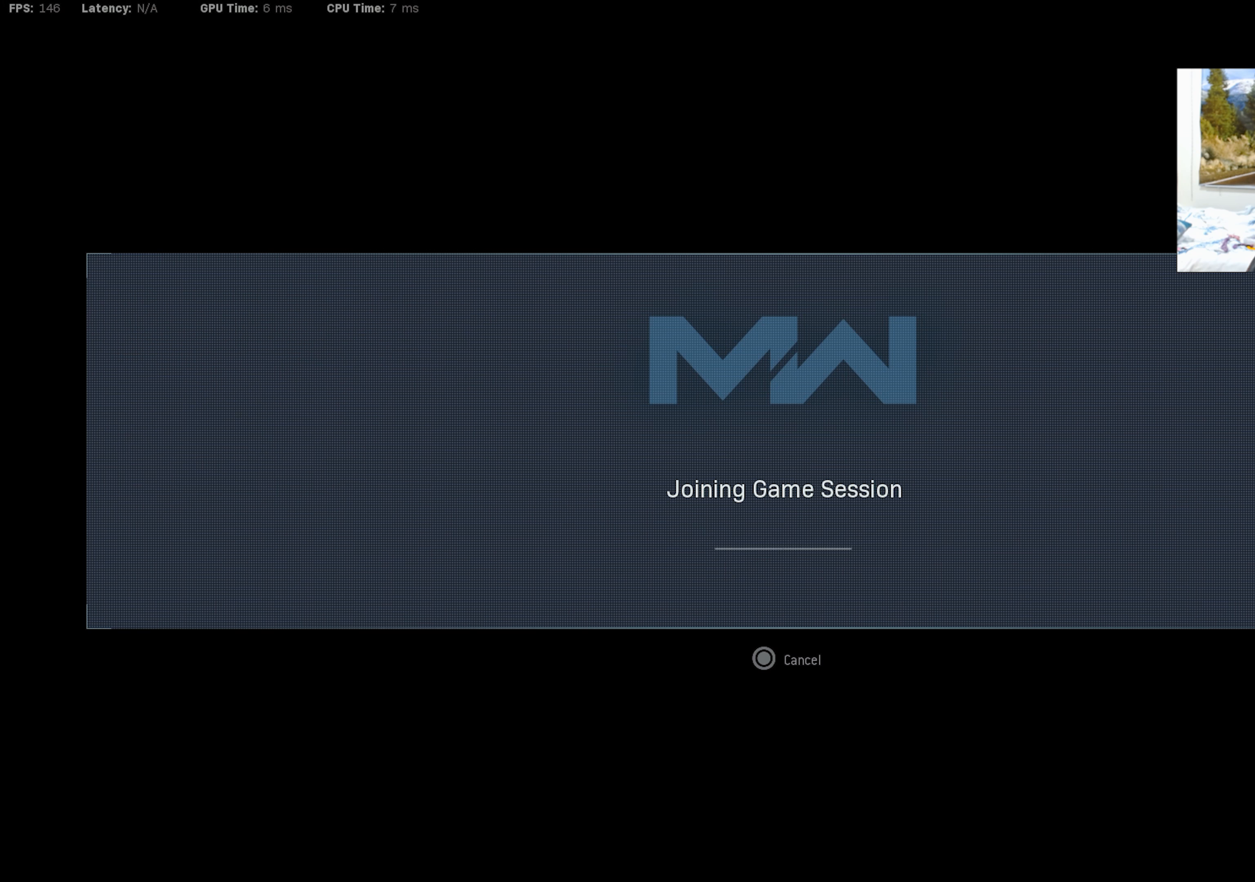
{"buttons": [], "left_stick": "center", "right_stick": "center", "events": [[67, "CROSS", "up"]]}
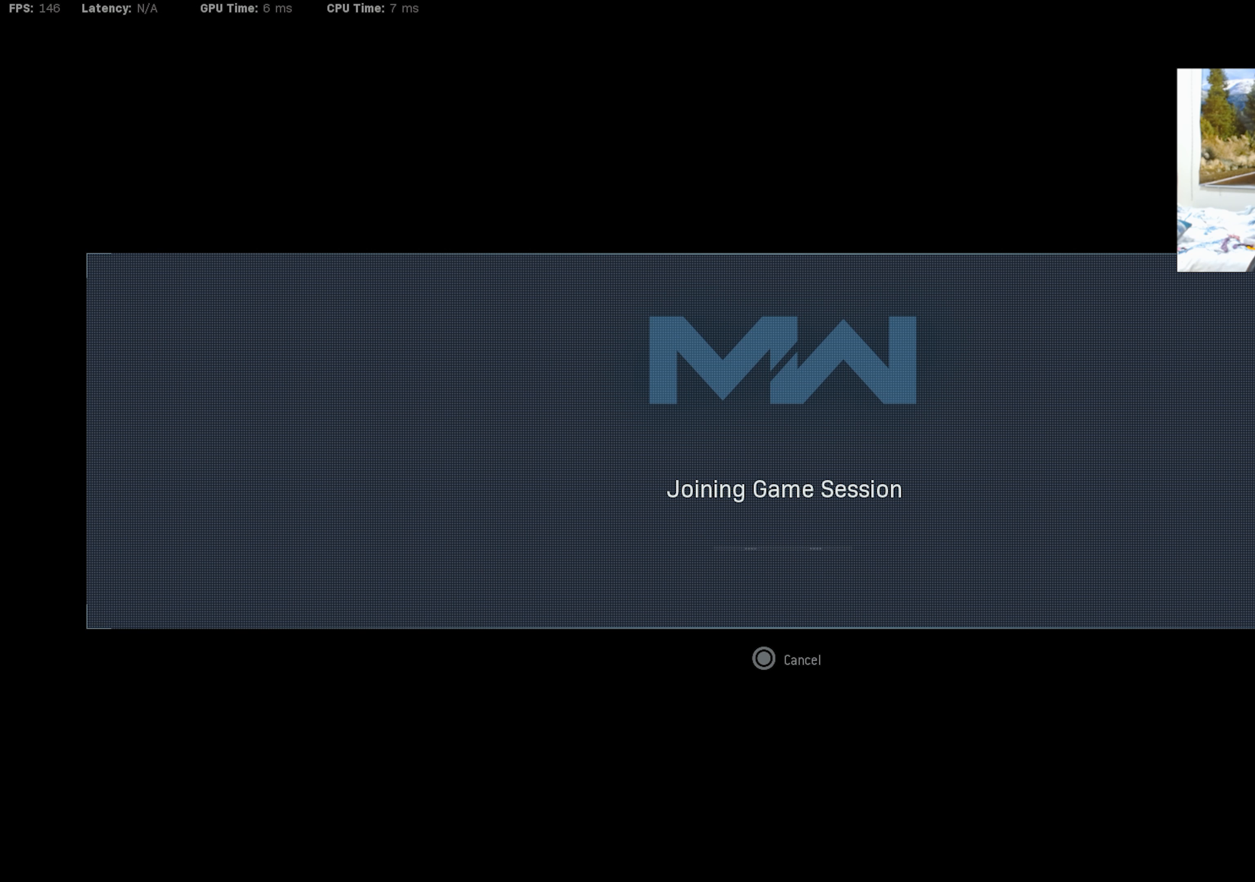
{"buttons": [], "left_stick": "center", "right_stick": "center", "events": []}
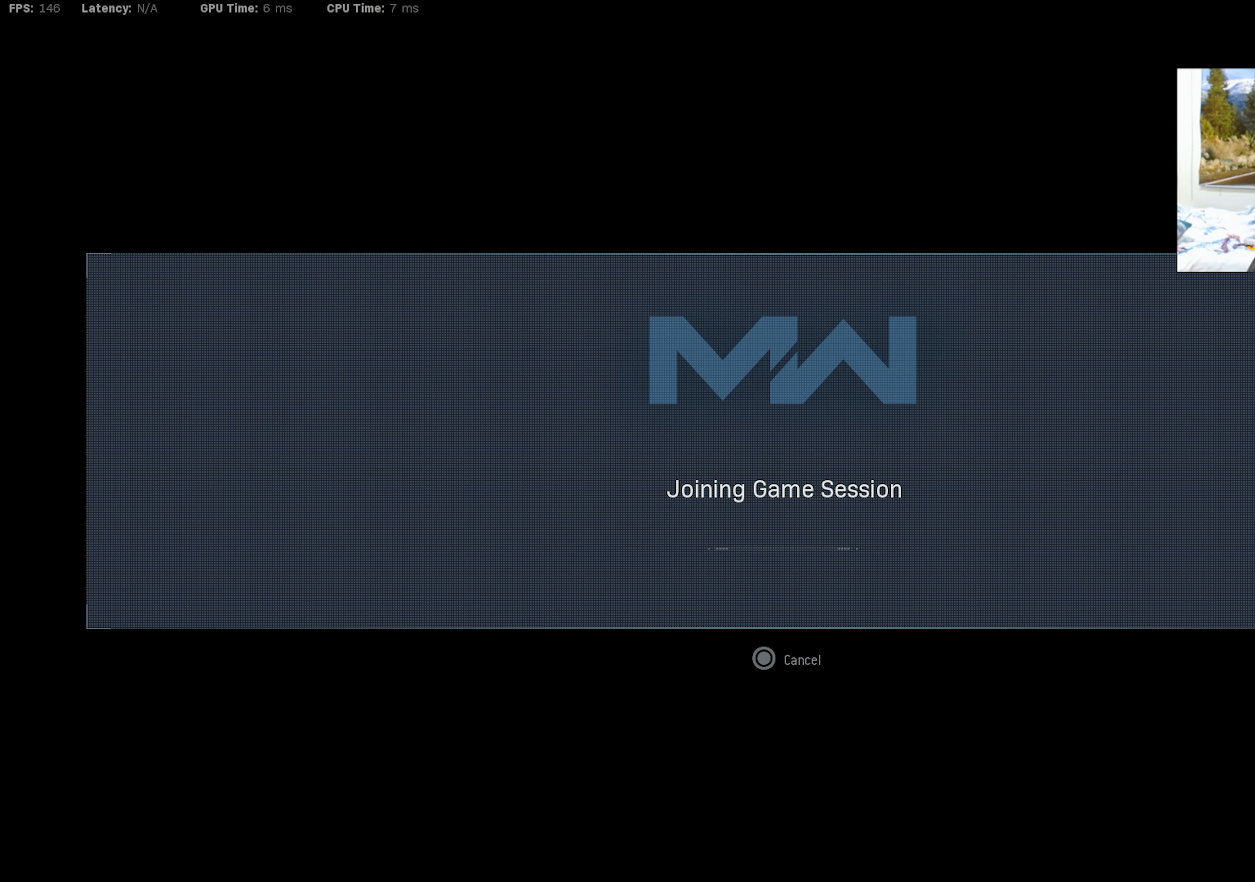
{"buttons": [], "left_stick": "center", "right_stick": "center", "events": []}
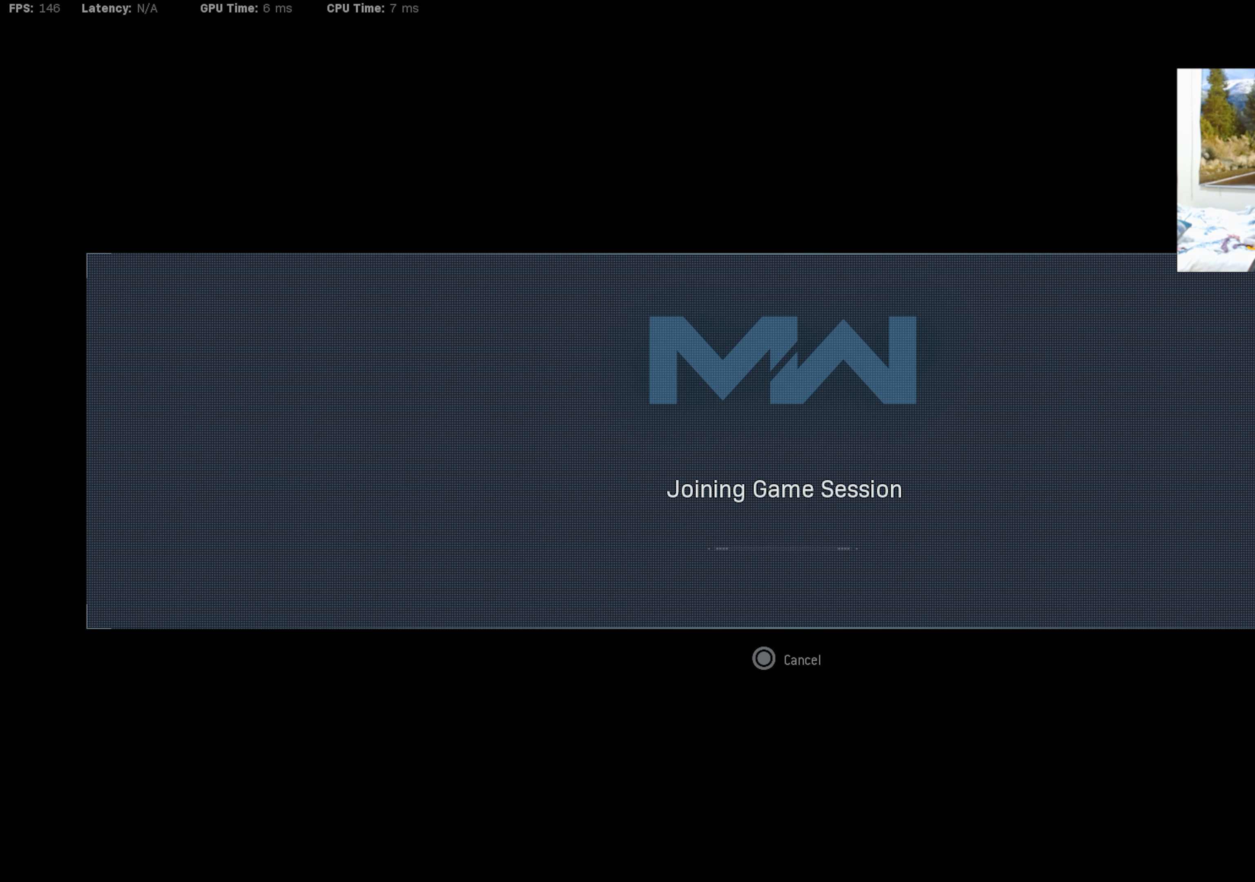
{"buttons": [], "left_stick": "center", "right_stick": "center", "events": []}
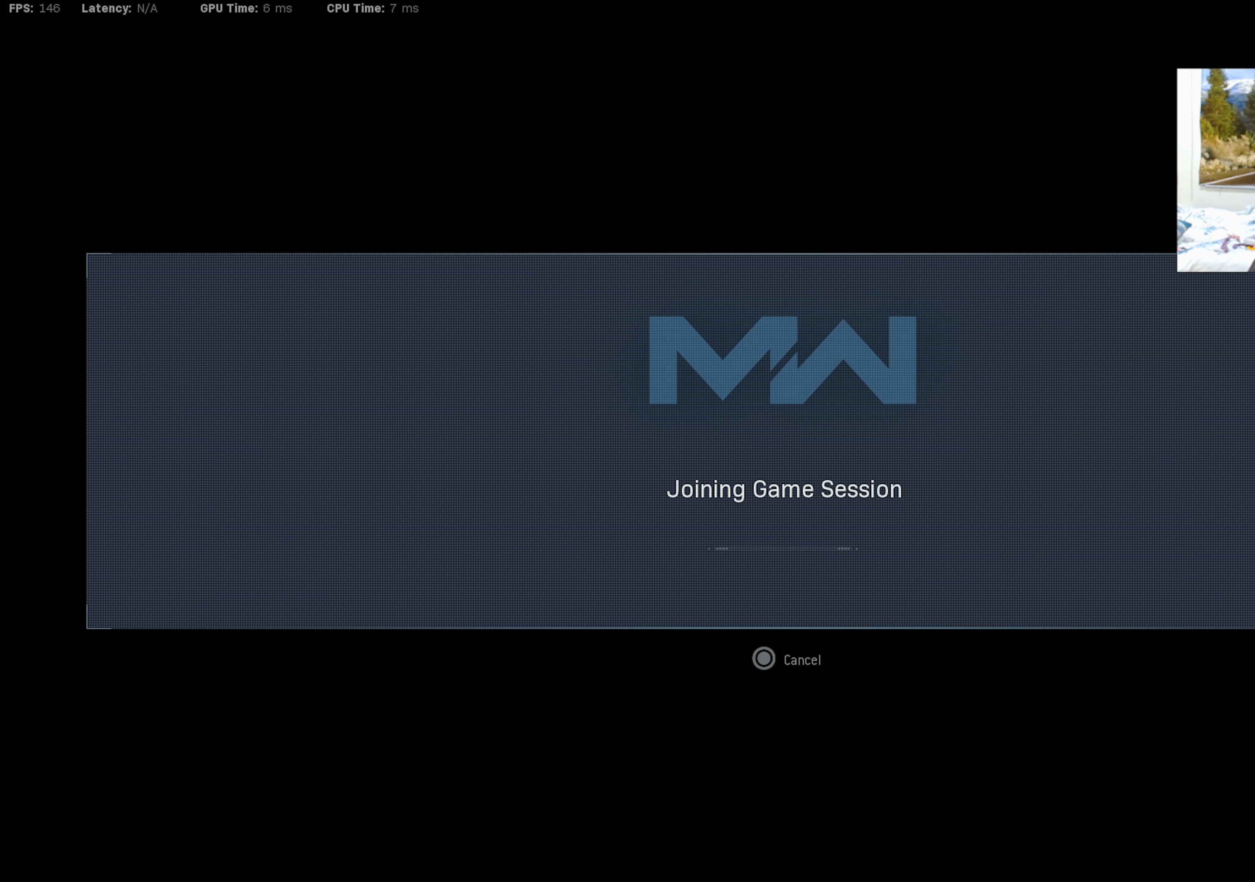
{"buttons": [], "left_stick": "center", "right_stick": "center", "events": []}
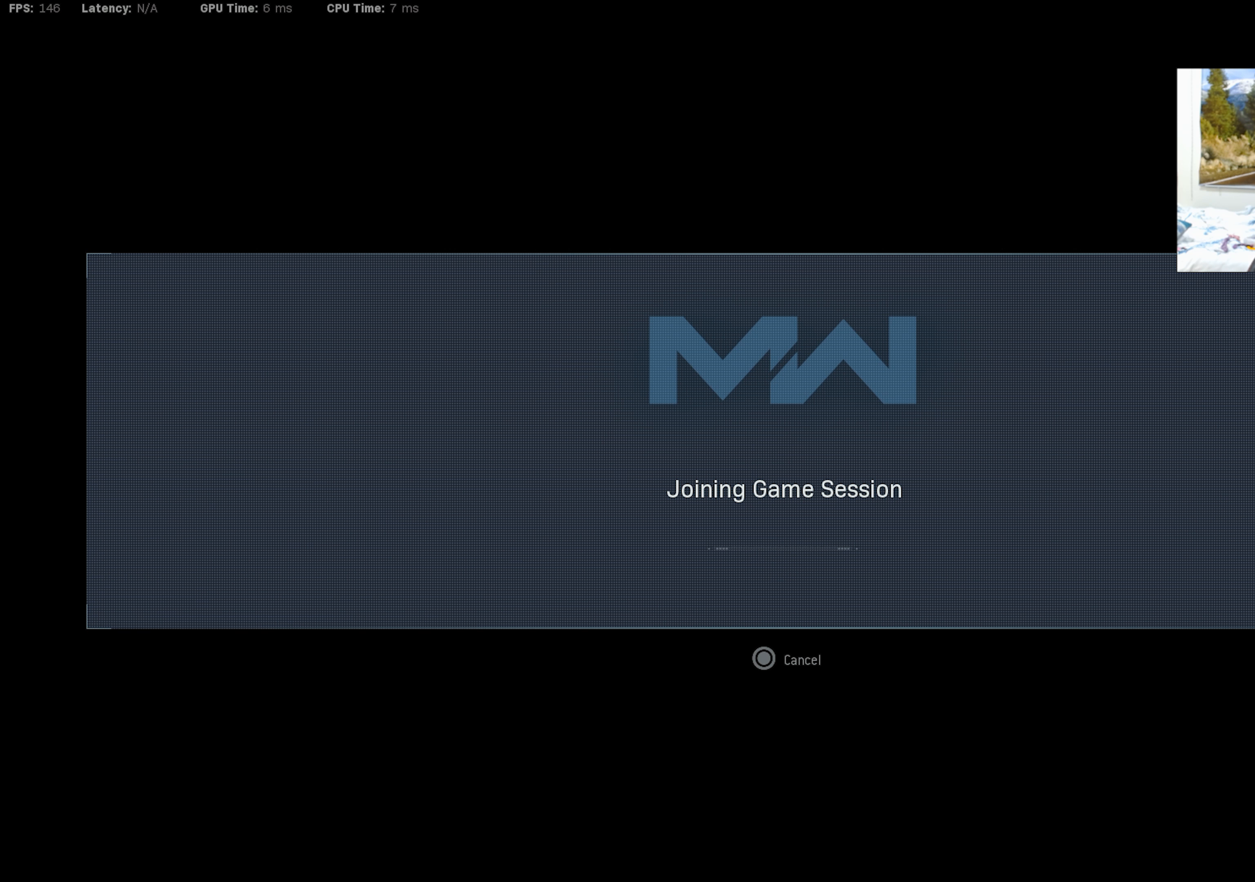
{"buttons": [], "left_stick": "center", "right_stick": "center", "events": []}
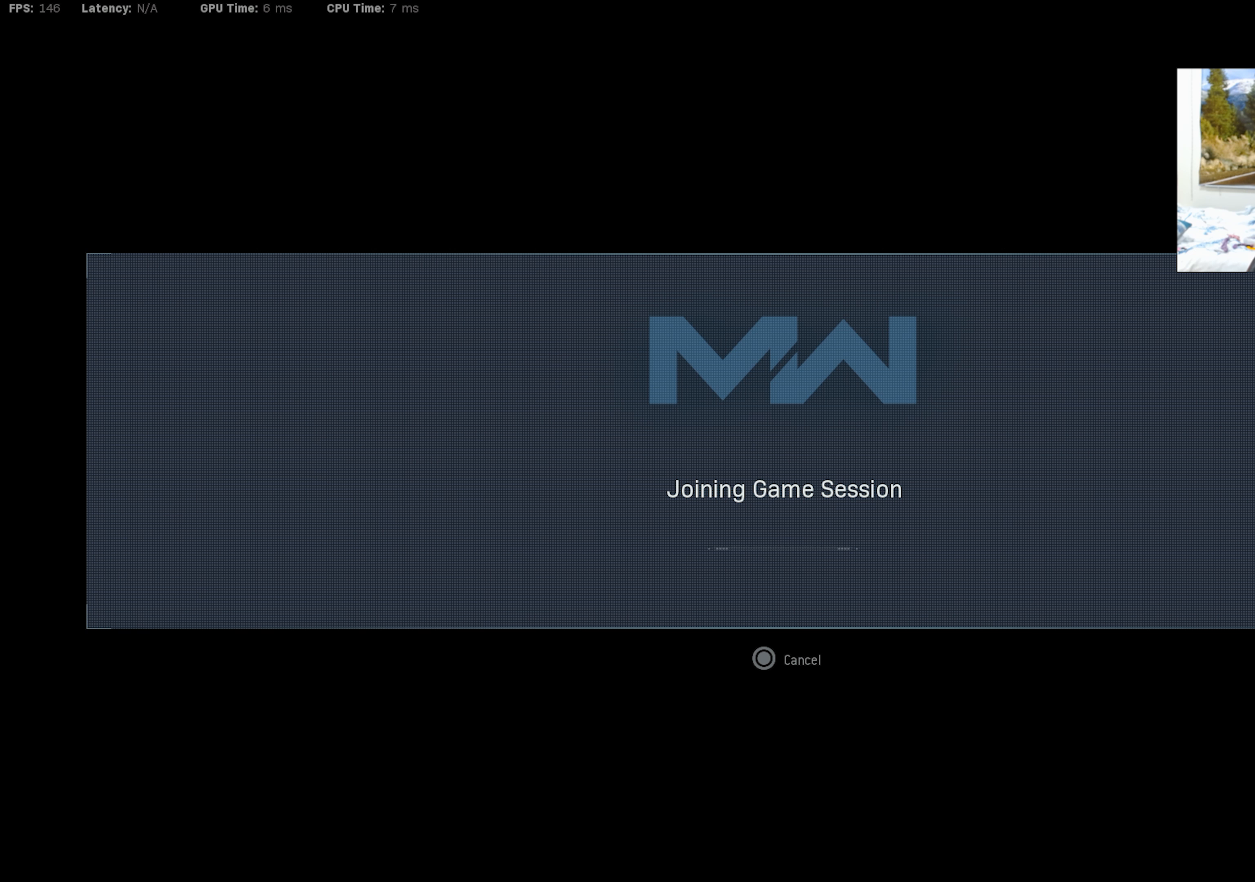
{"buttons": [], "left_stick": "center", "right_stick": "center", "events": []}
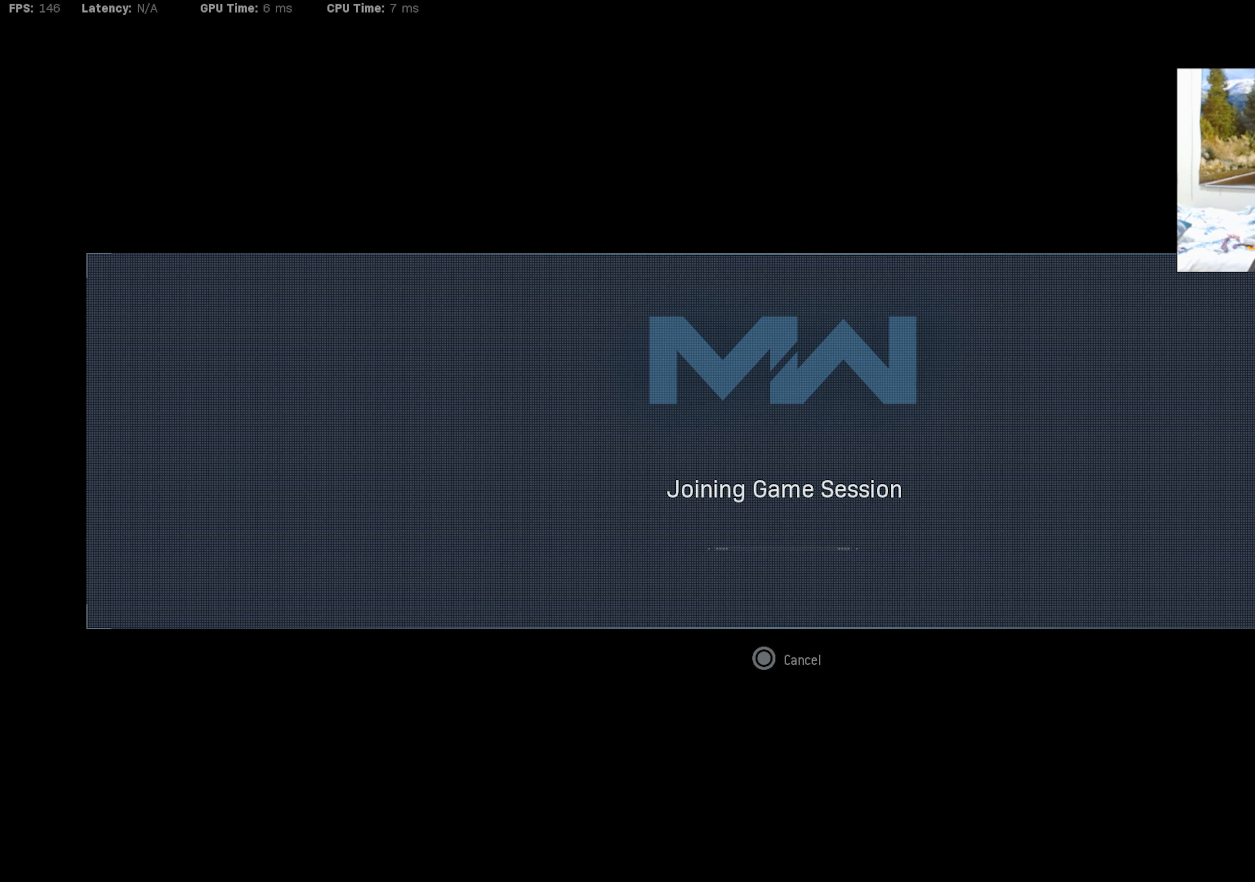
{"buttons": [], "left_stick": "center", "right_stick": "center", "events": []}
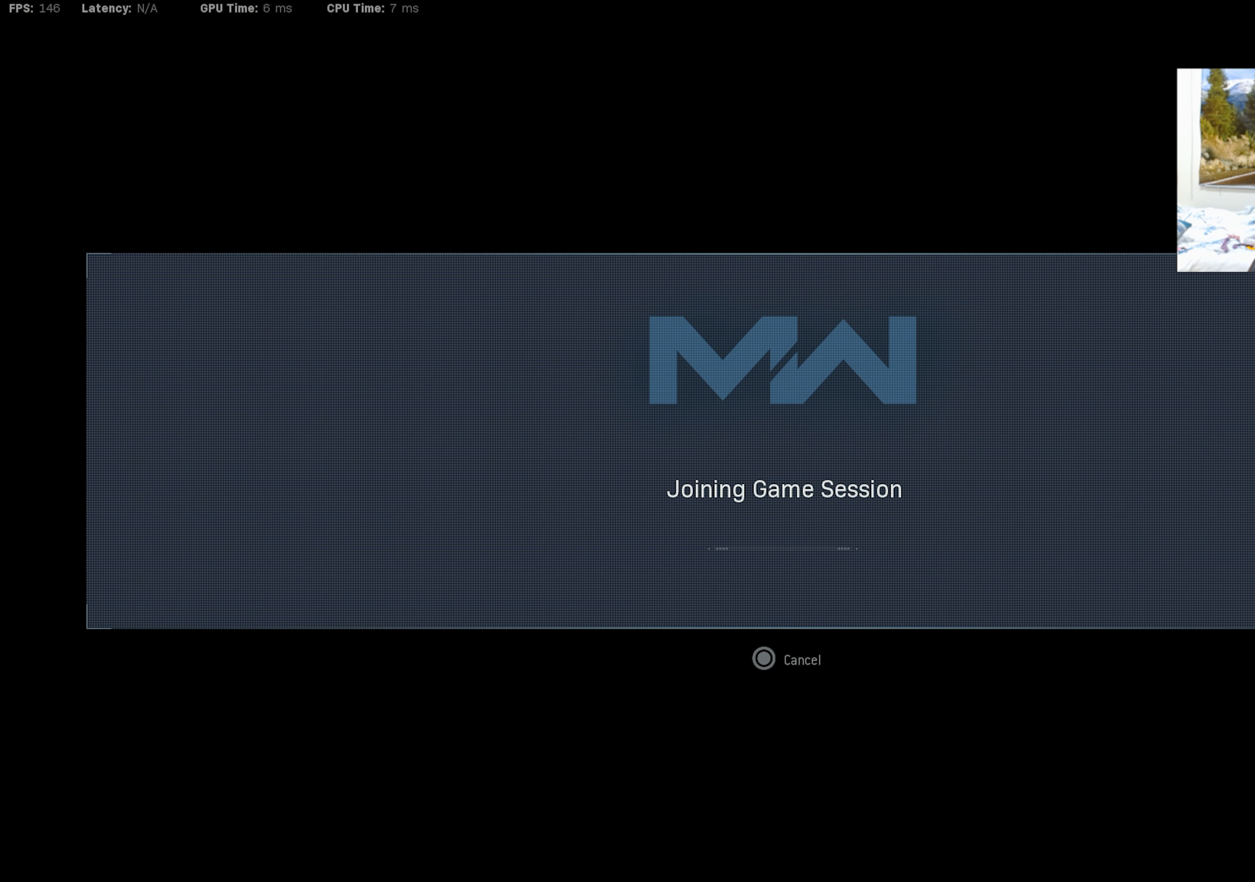
{"buttons": [], "left_stick": "center", "right_stick": "center", "events": []}
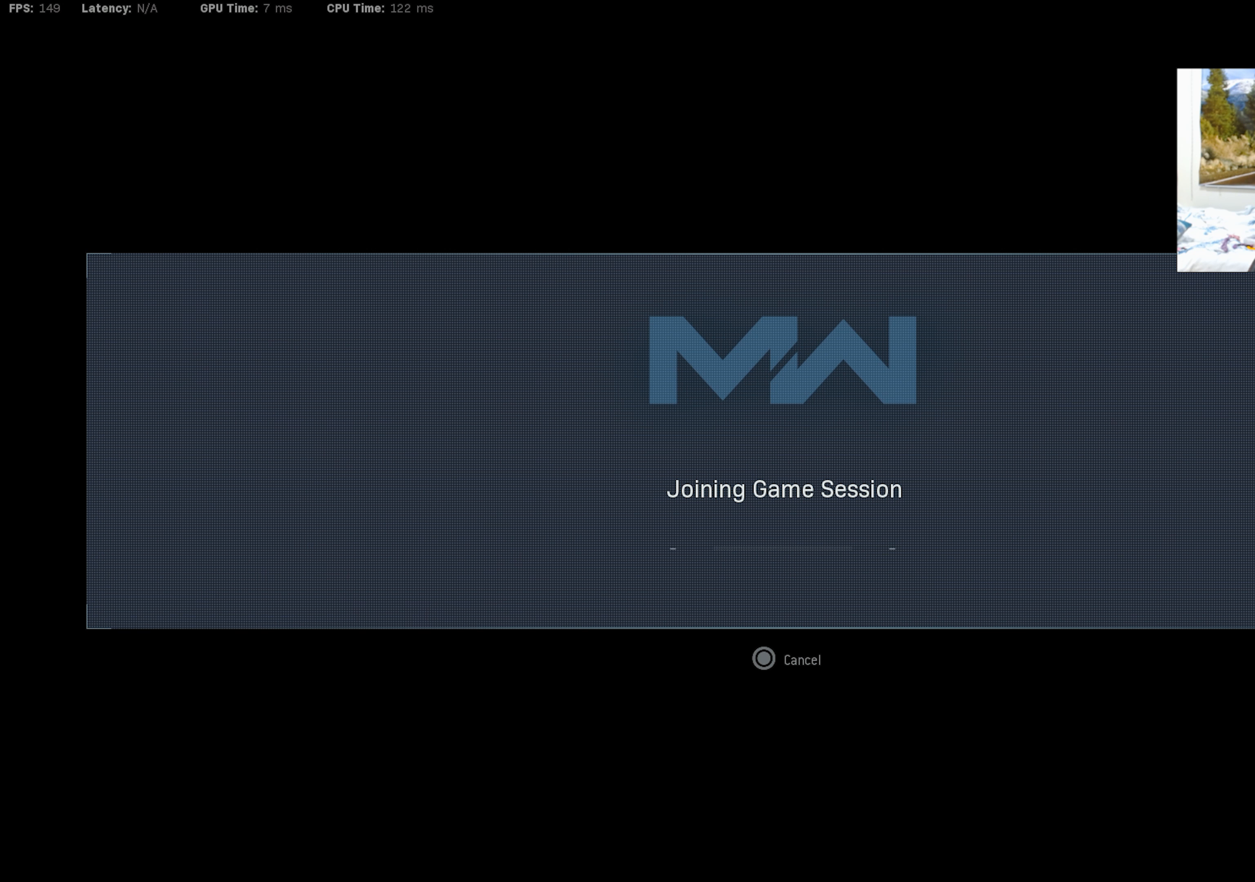
{"buttons": [], "left_stick": "center", "right_stick": "center", "events": []}
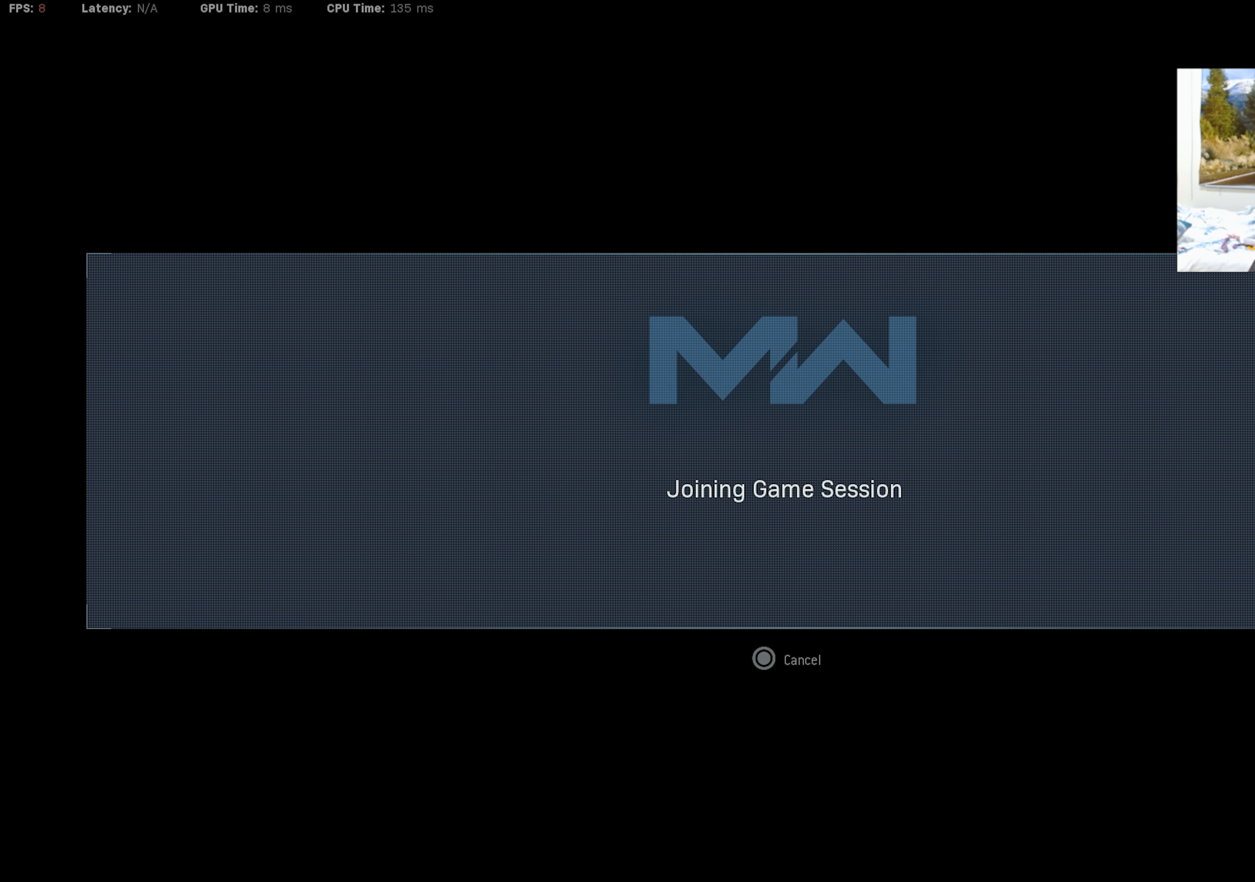
{"buttons": [], "left_stick": "center", "right_stick": "center", "events": []}
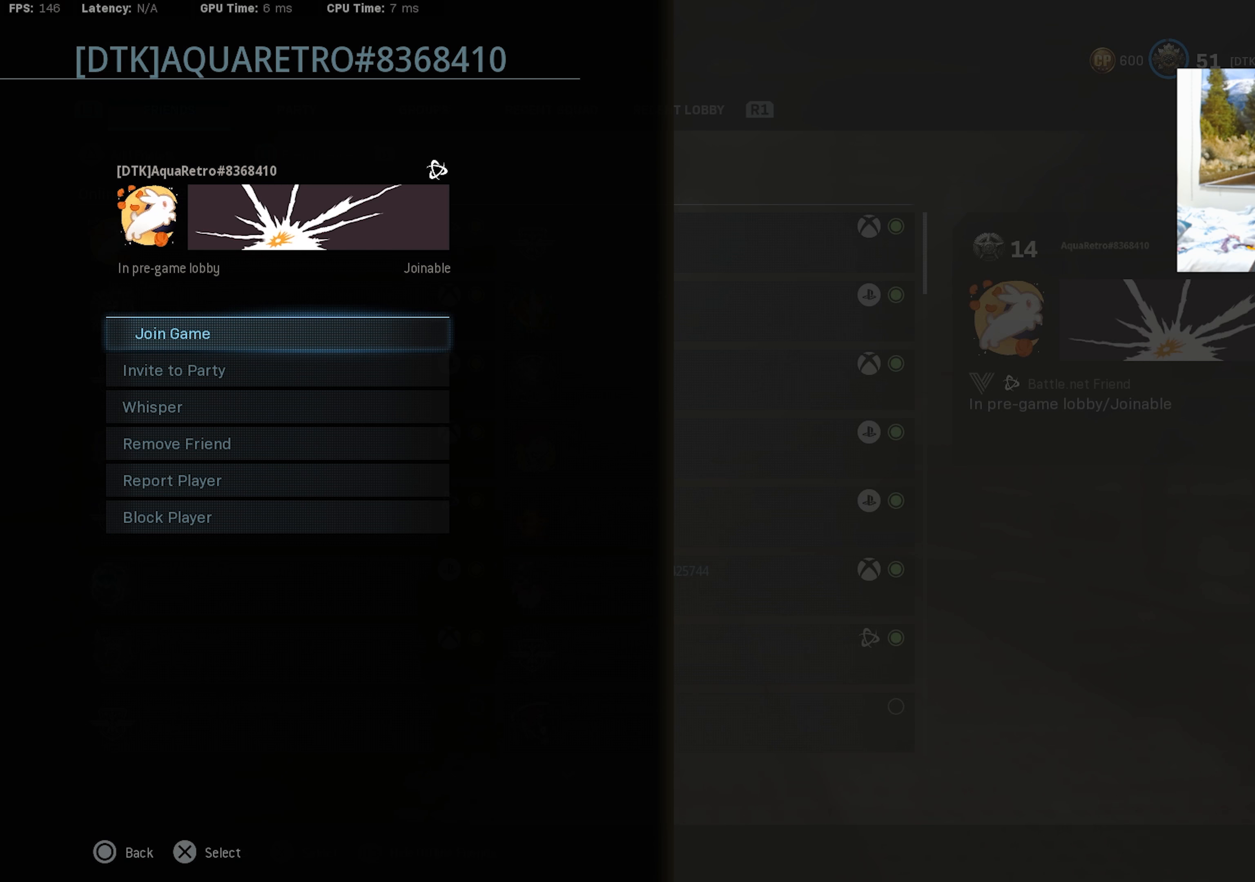
{"buttons": [], "left_stick": "center", "right_stick": "center", "events": [[400, "CIRCLE", "down"], [500, "CIRCLE", "up"]]}
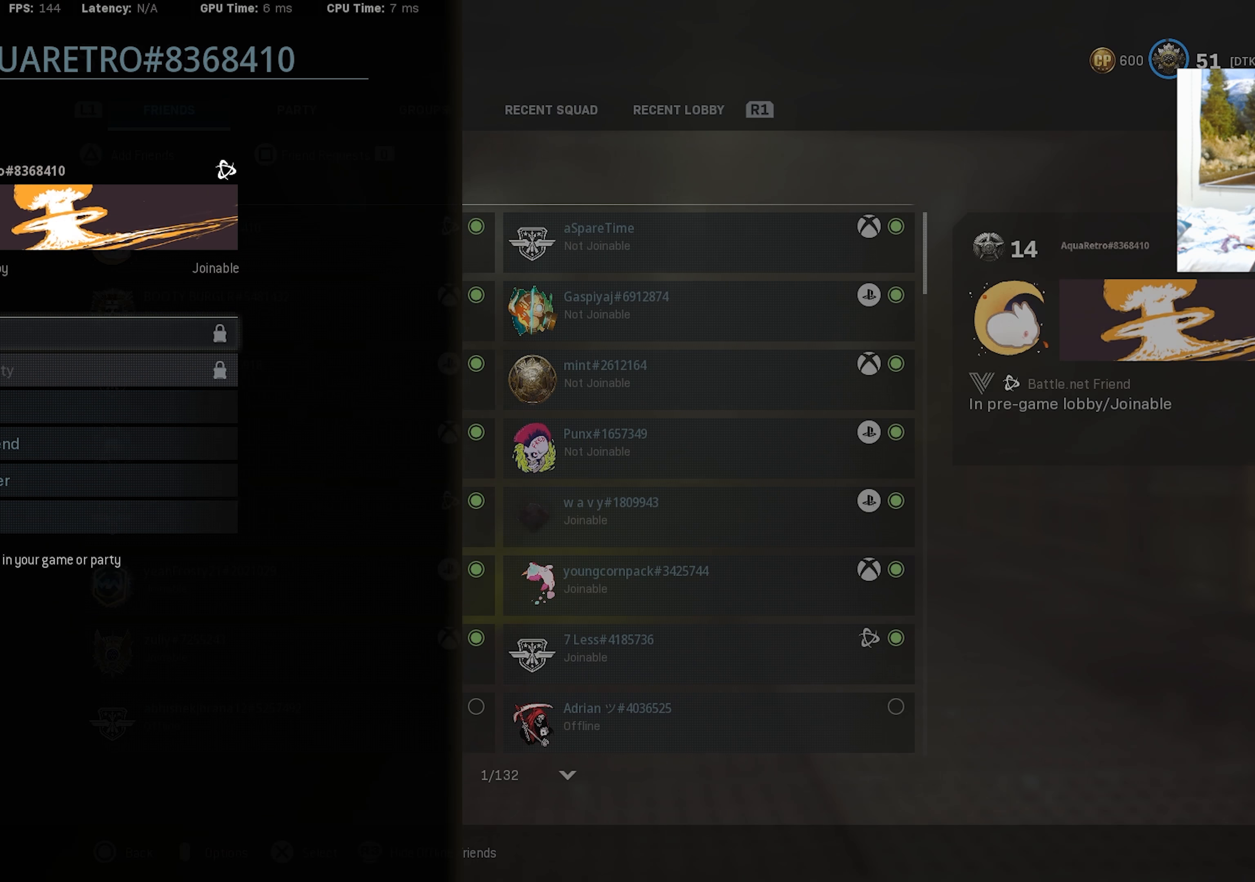
{"buttons": [], "left_stick": "center", "right_stick": "center", "events": [[183, "CIRCLE", "down"], [317, "CIRCLE", "up"]]}
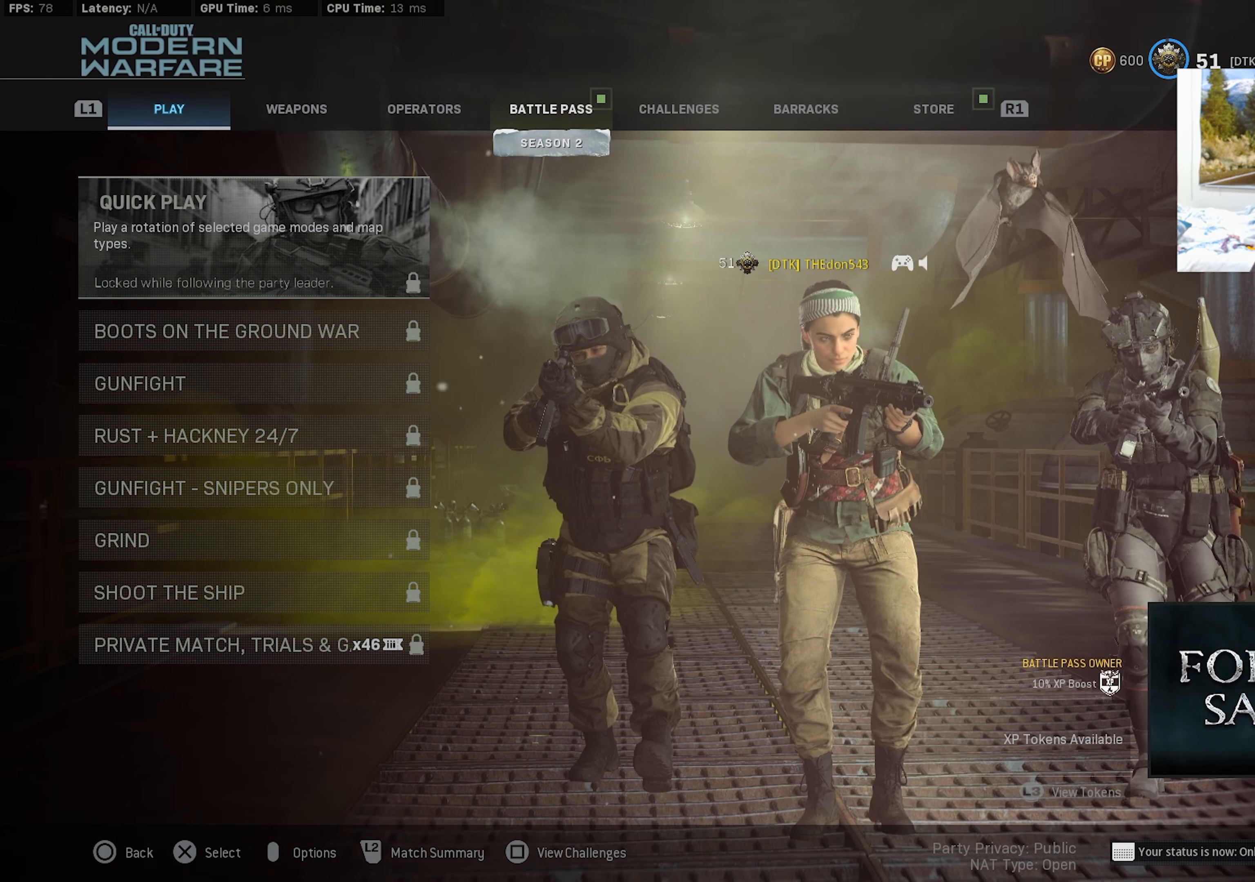
{"buttons": [], "left_stick": "center", "right_stick": "center", "events": []}
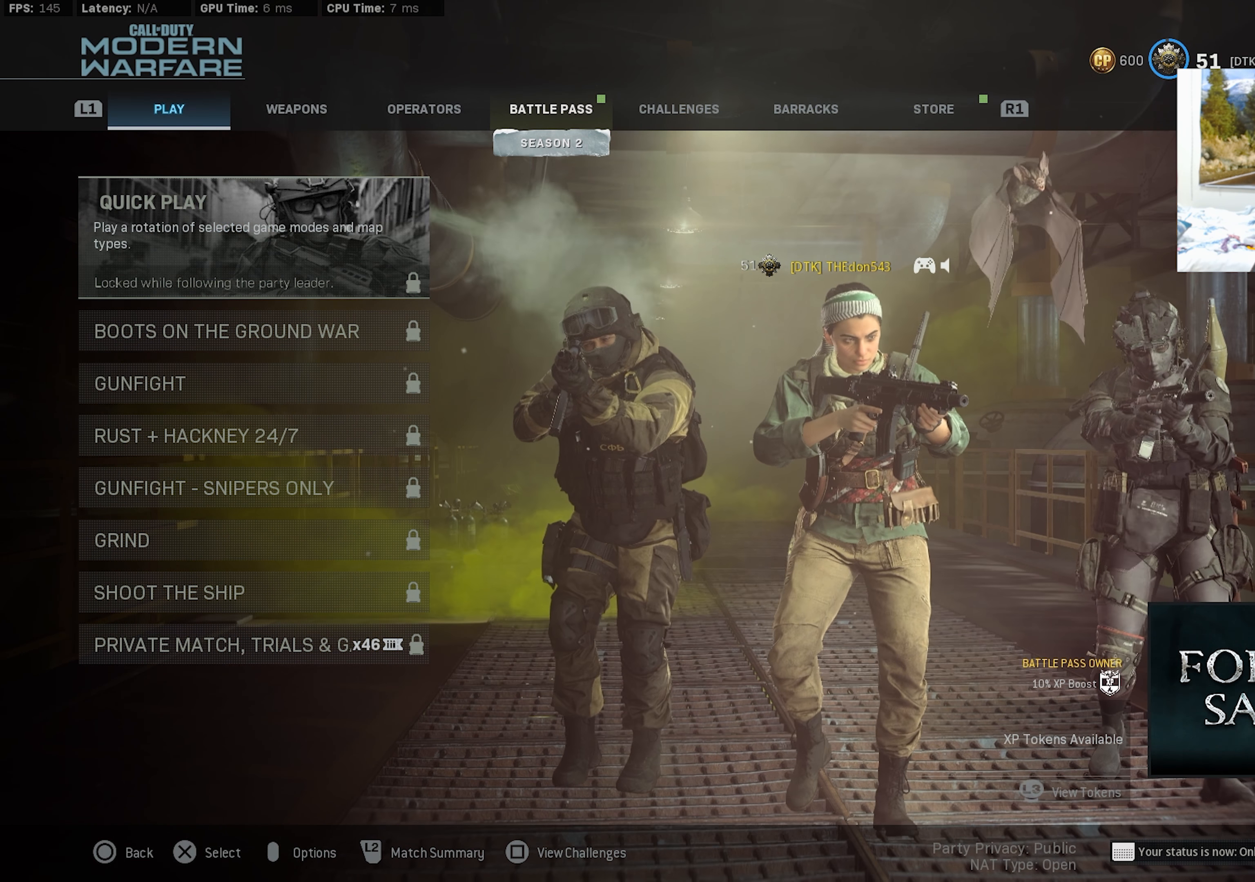
{"buttons": [], "left_stick": "center", "right_stick": "center", "events": []}
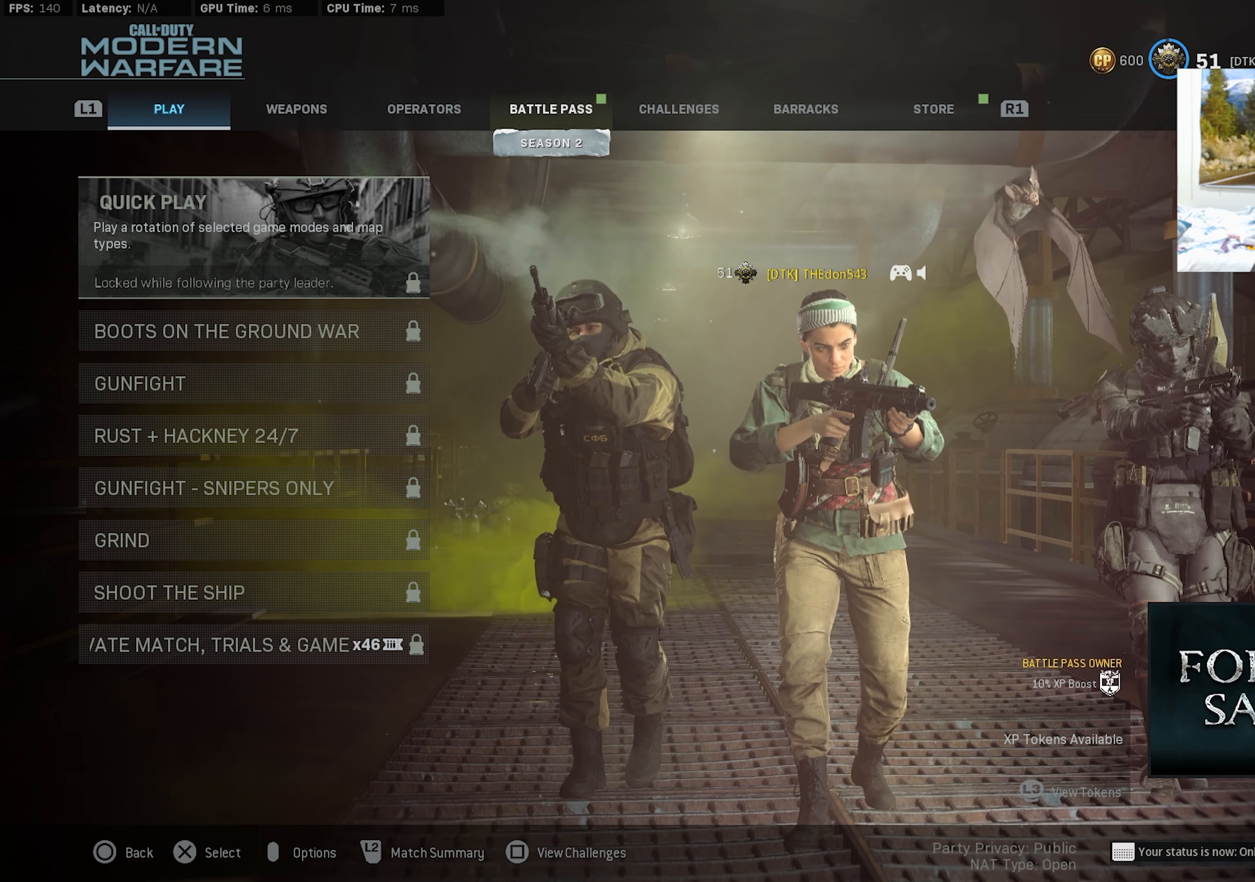
{"buttons": ["L1", "R1"], "left_stick": "center", "right_stick": "center", "events": [[217, "R1", "down"], [300, "L1", "down"], [350, "R1", "up"], [400, "L1", "up"], [417, "R1", "down"], [500, "L1", "down"]]}
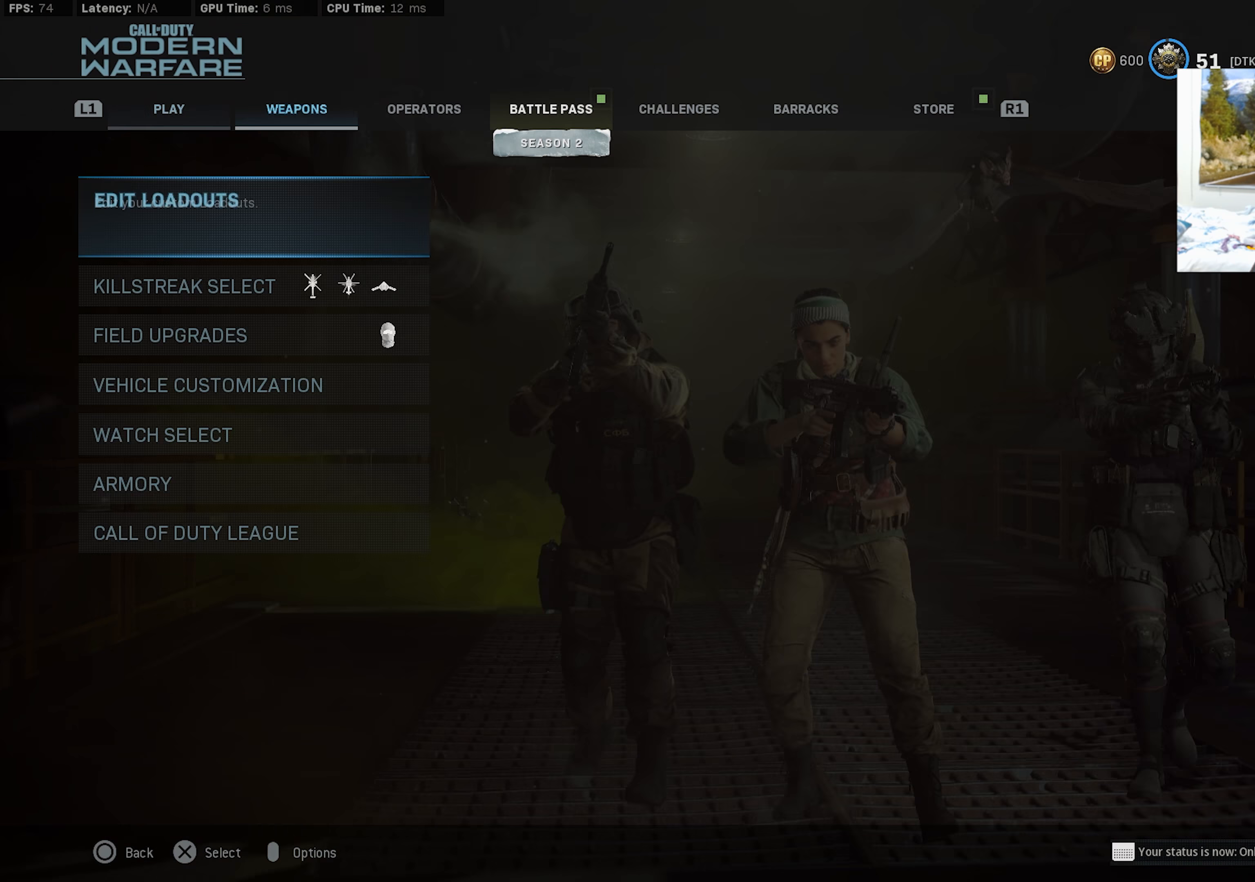
{"buttons": [], "left_stick": "center", "right_stick": "center", "events": [[17, "R1", "up"], [83, "L1", "up"], [83, "R1", "down"], [167, "L1", "down"], [183, "R1", "up"], [250, "R1", "down"], [267, "L1", "up"], [333, "L1", "down"], [367, "R1", "up"], [450, "L1", "up"]]}